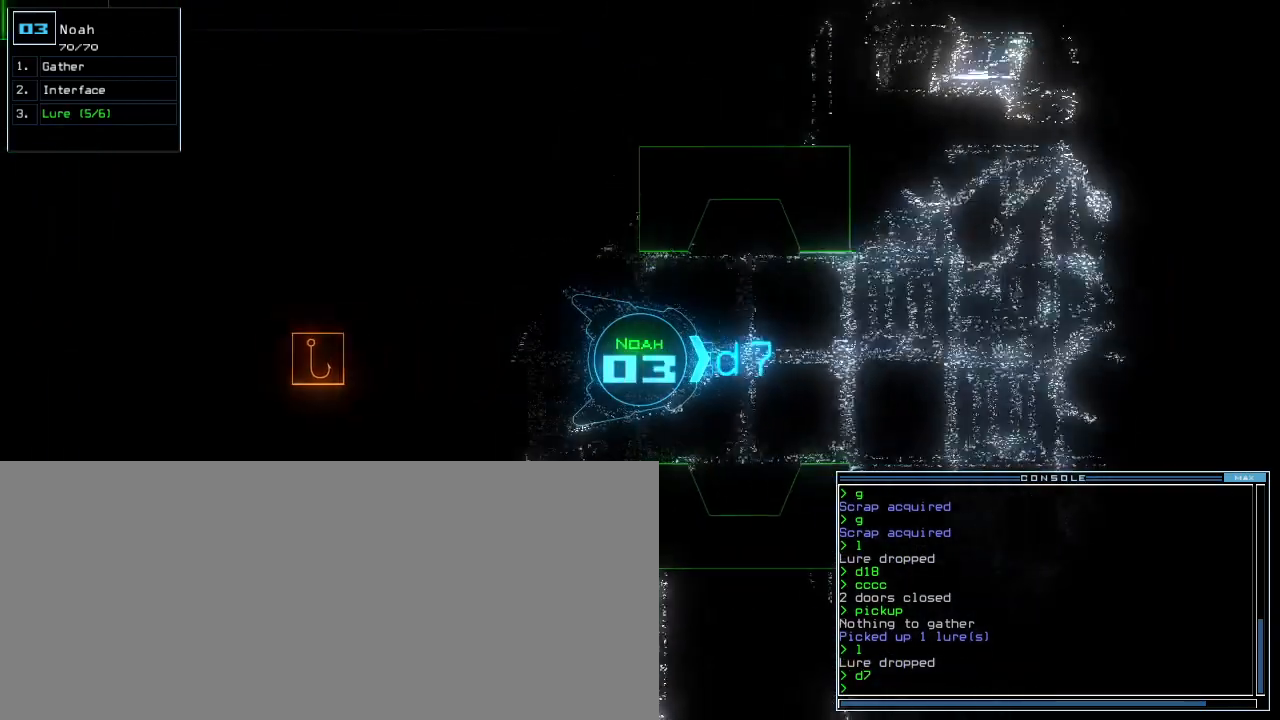
Gameplay with keyboard; each line is a JSON object with the keys held at the frame after it. "events" lists presses ("down") and releases ("up") of ".", "0", "1", "2", "3", "4", "5", "6", "7", "8", "9", "a", "b", "backspace", "c", "caps_lock", "comma", "ctrl_l", "ctrl_r", "d", "down", "e", "equals", "escape", "f", "f8", "g", "h", "i", "j", "k", "l", "left", "m", "minus", "n", "o", "p", "q", "quote", "r", "return", "right", "s", "semicolon", "shift_l", "shift_r", "space", "t", "tab", "tilde", "u", "up", "v", "w", "x", "y" and "z" between this image and that frame as [ms after this image, input, new state], when the widget could be followed in between. No other keys are recorded. Mouse input is not recorded. Not read: other_keys.
{"keys": ["up"], "events": []}
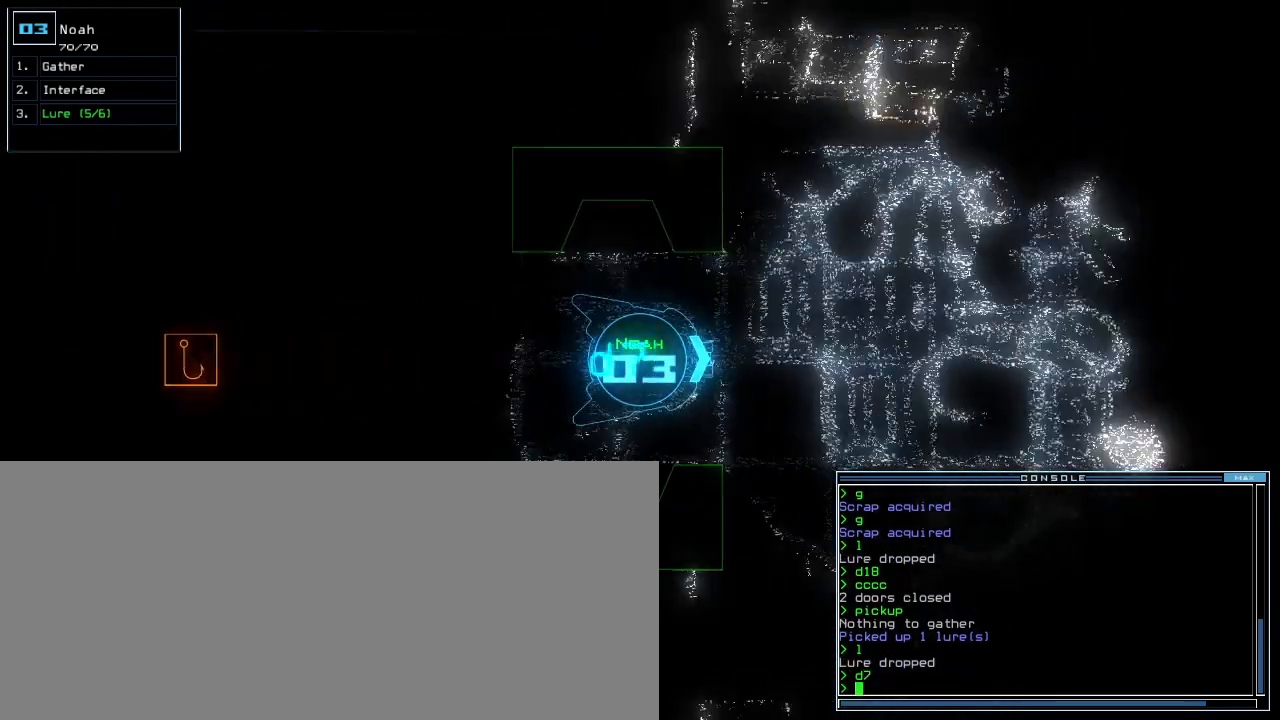
{"keys": ["up"], "events": [[160, "left", "down"], [480, "left", "up"]]}
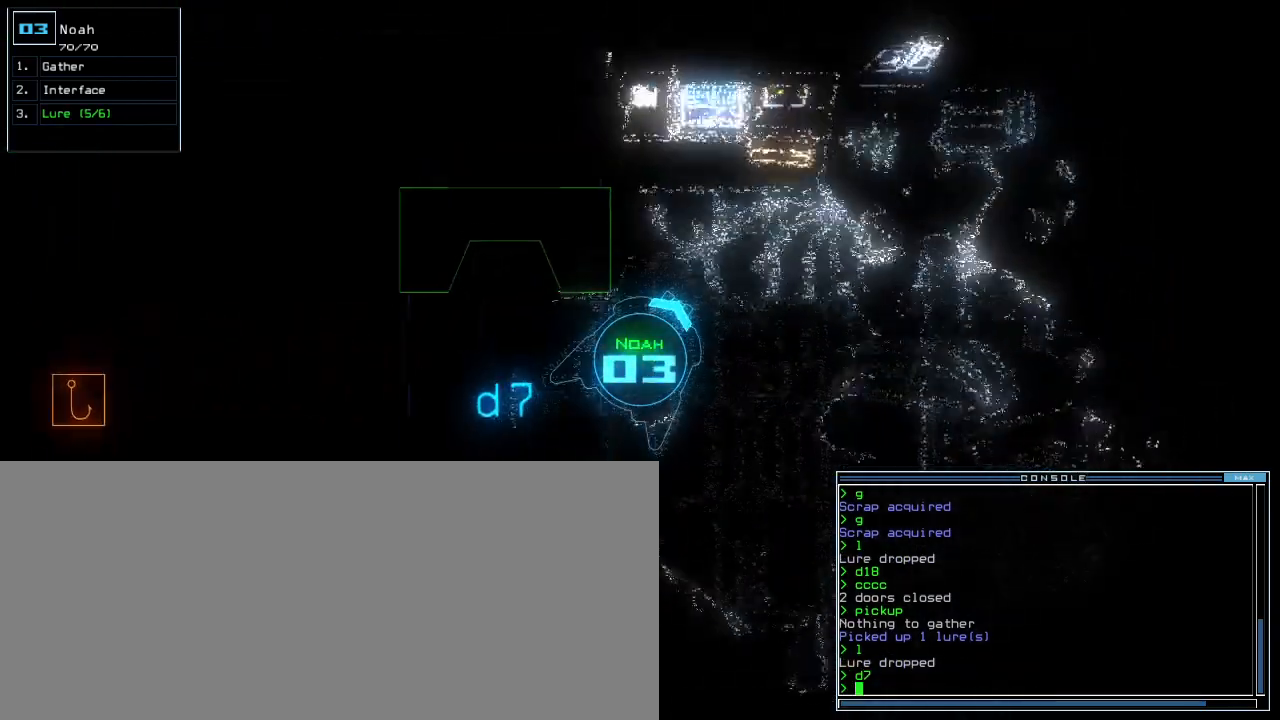
{"keys": [], "events": [[100, "r", "down"], [160, "r", "up"], [180, "up", "up"], [280, "v", "down"], [340, "return", "down"], [380, "return", "up"], [380, "v", "up"]]}
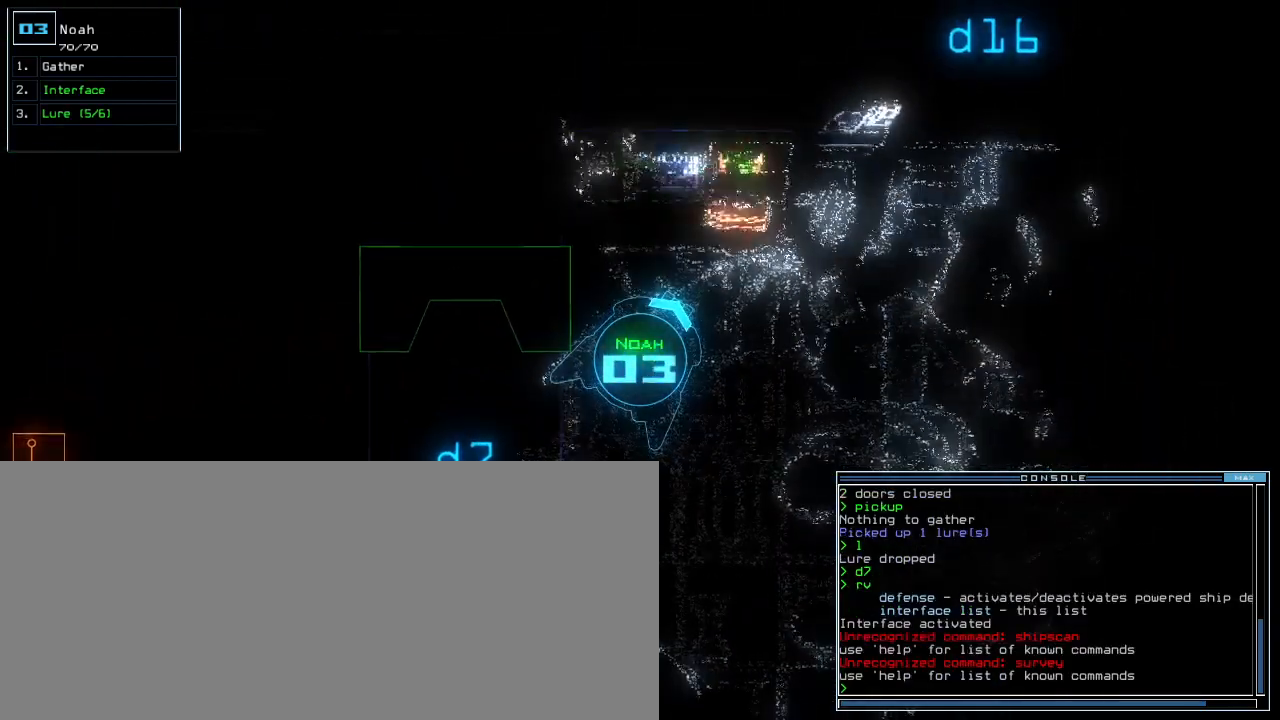
{"keys": ["right"], "events": [[200, "space", "down"], [300, "space", "up"], [360, "right", "down"]]}
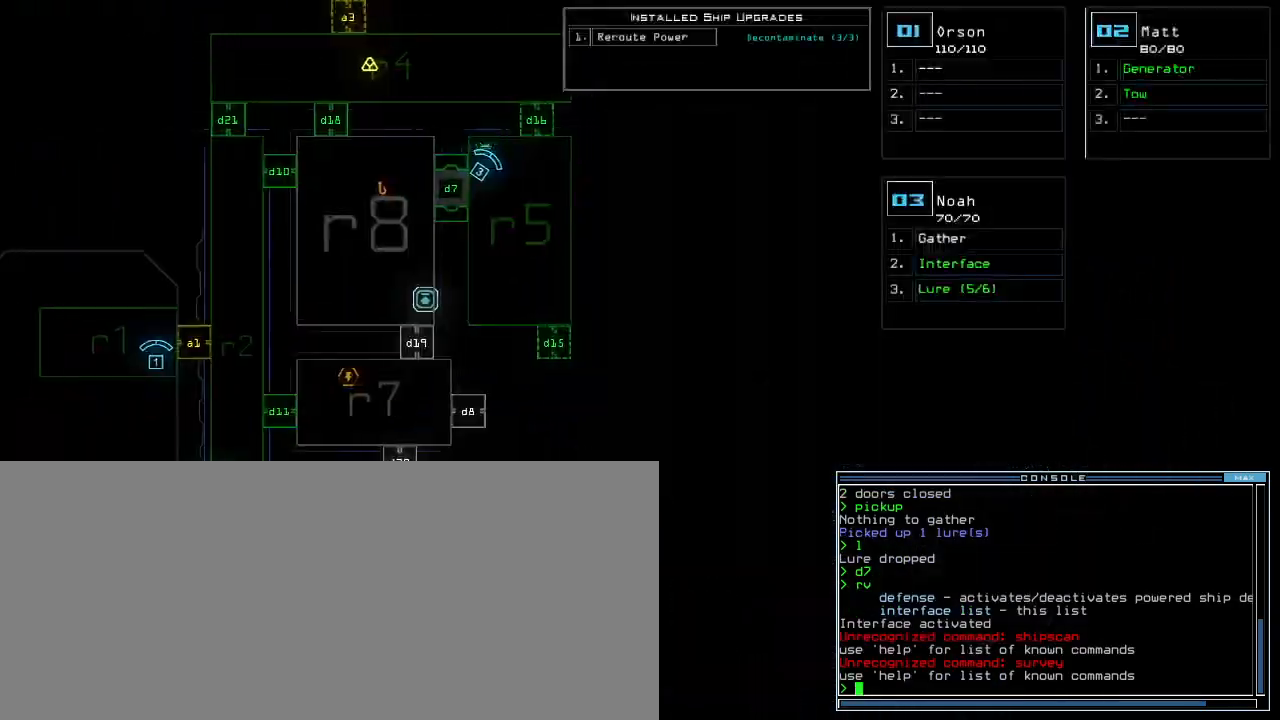
{"keys": [], "events": [[180, "right", "up"], [300, "down", "down"], [500, "down", "up"]]}
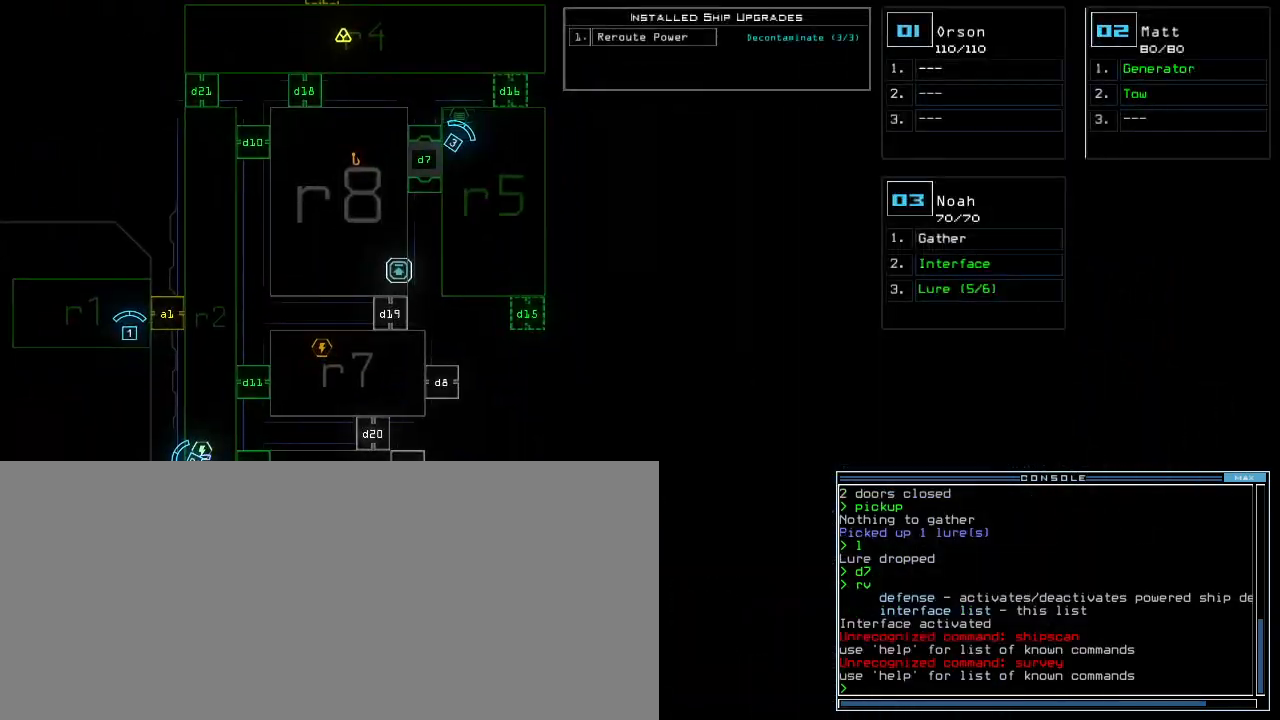
{"keys": [], "events": [[120, "up", "down"], [480, "up", "up"]]}
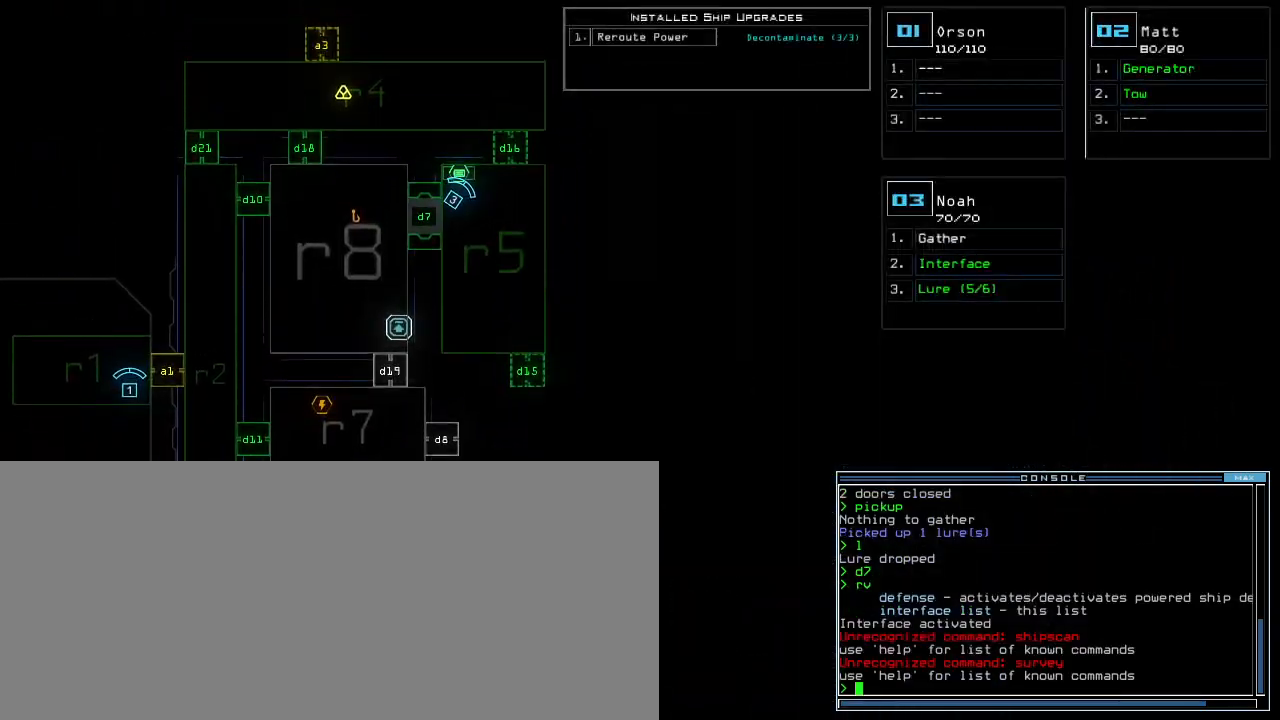
{"keys": ["space"], "events": [[160, "down", "down"], [380, "down", "up"], [460, "space", "down"]]}
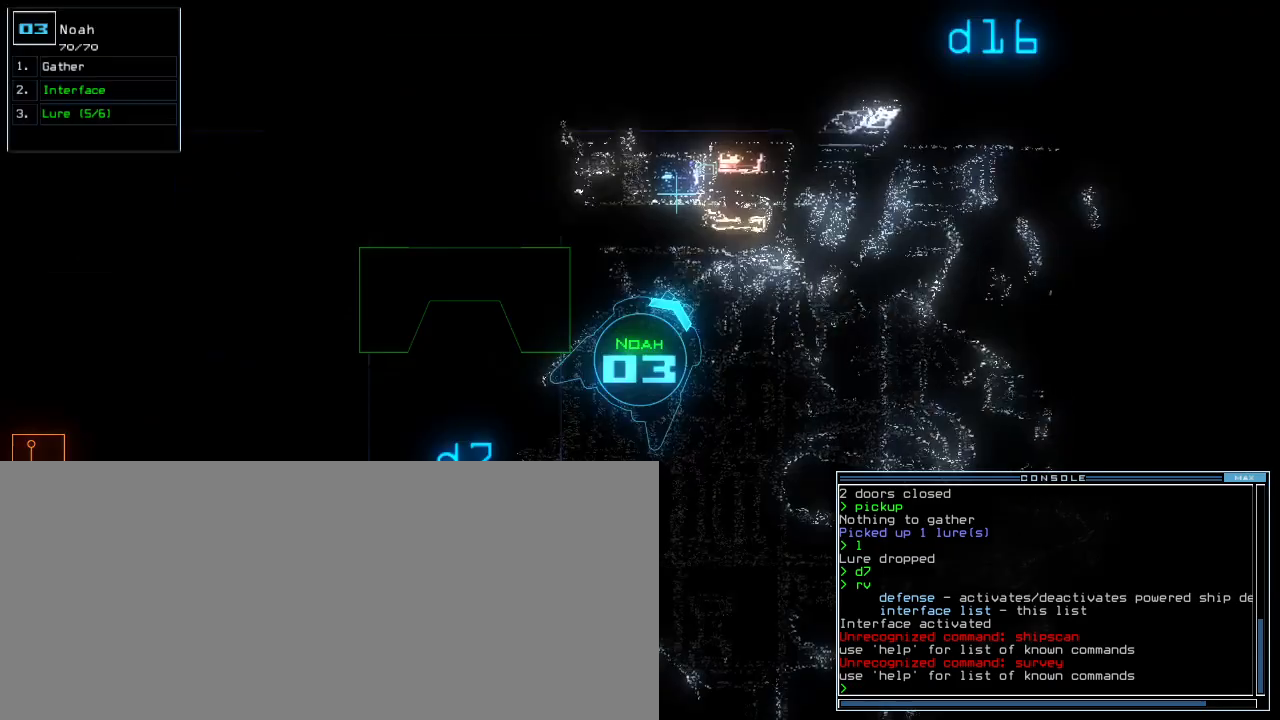
{"keys": [], "events": [[40, "space", "up"]]}
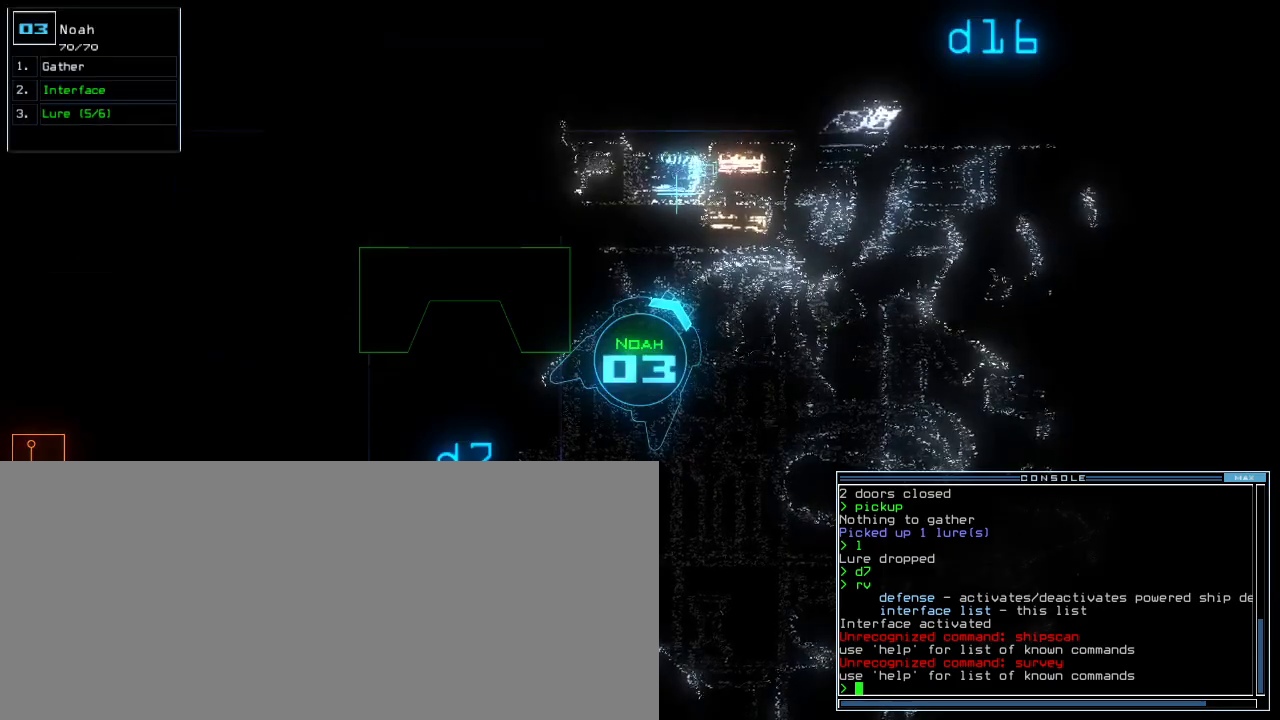
{"keys": [], "events": [[240, "d", "down"], [300, "f", "down"], [360, "d", "up"], [420, "f", "up"], [420, "return", "down"], [460, "return", "up"]]}
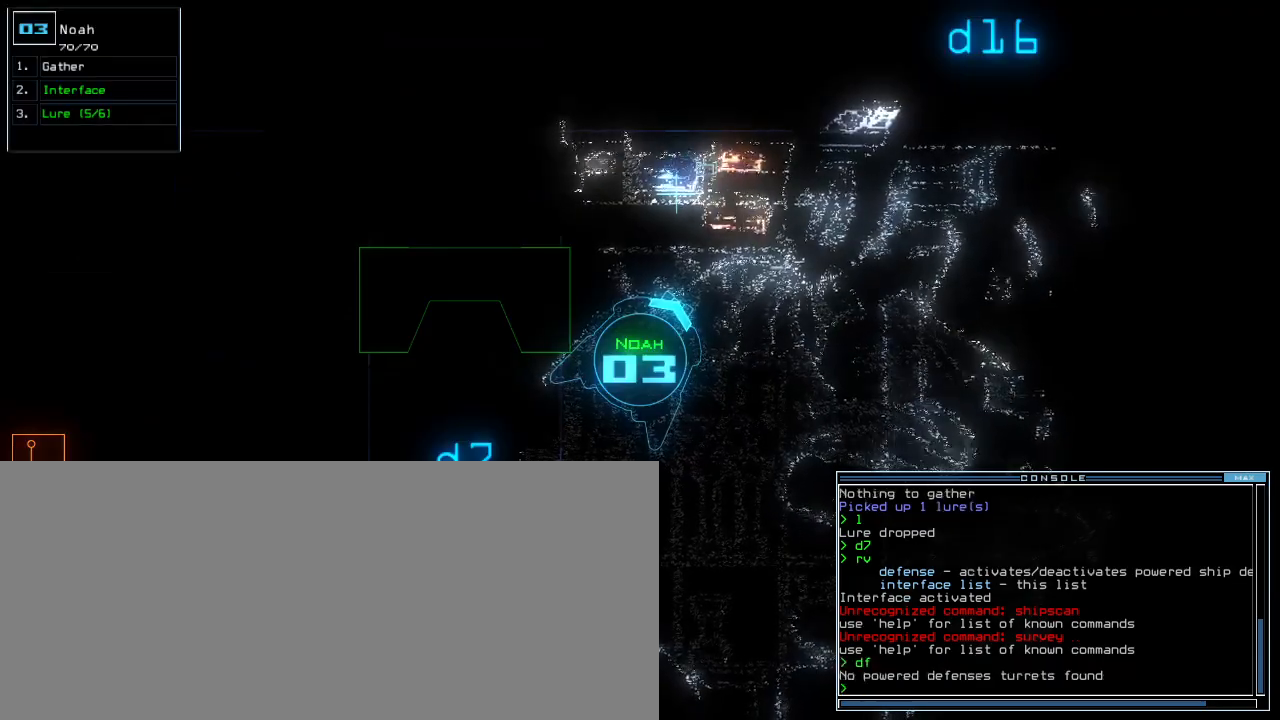
{"keys": [], "events": [[160, "d", "down"], [220, "f", "down"], [260, "d", "up"], [300, "f", "up"], [340, "return", "down"], [400, "return", "up"]]}
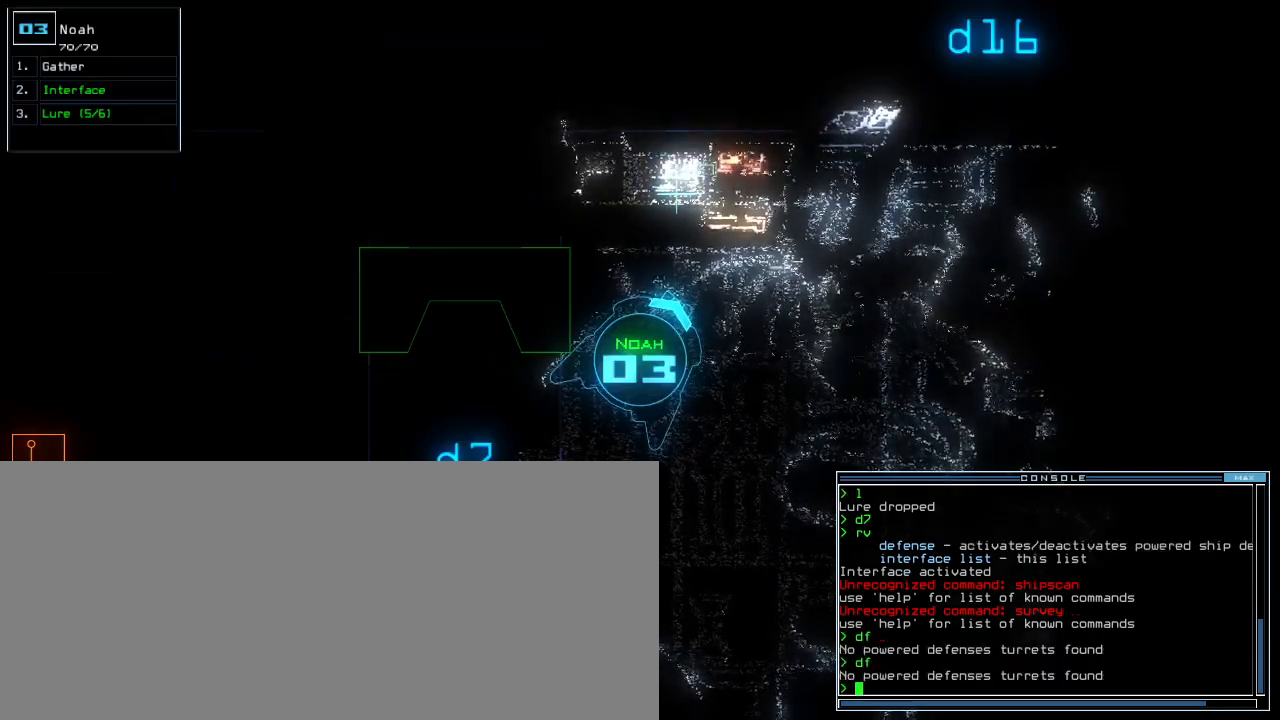
{"keys": [], "events": [[180, "space", "down"], [280, "space", "up"]]}
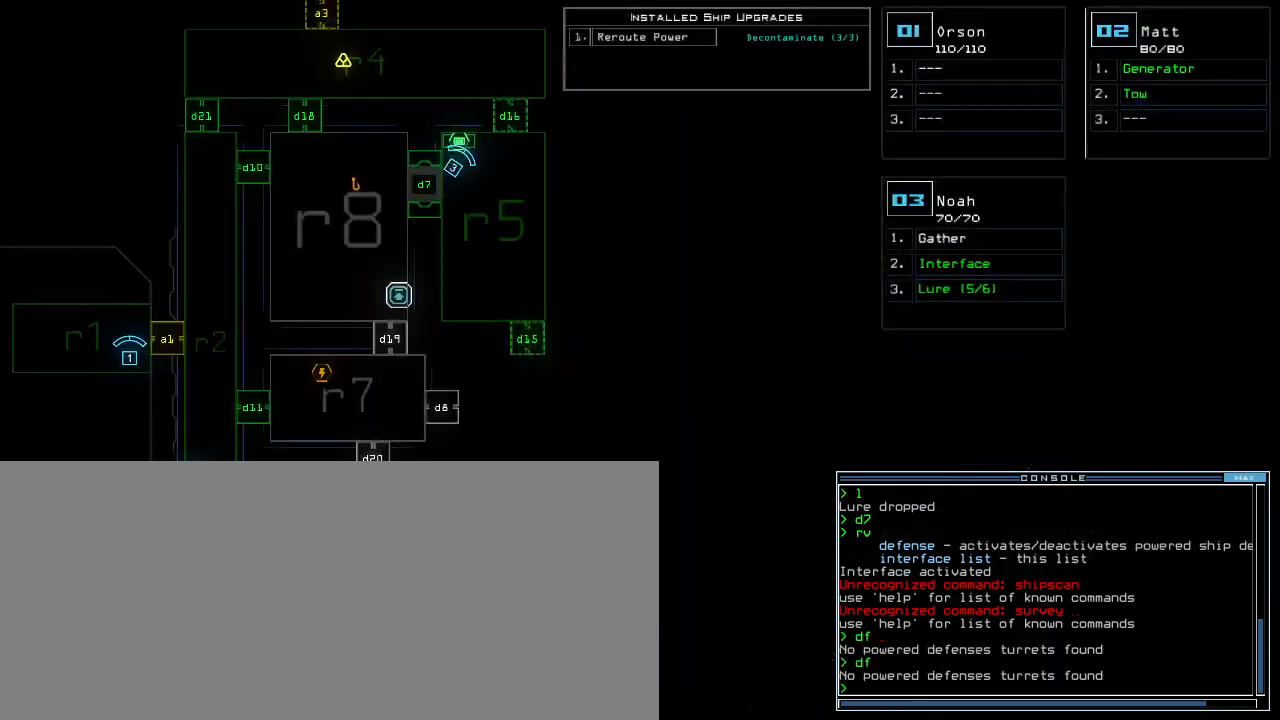
{"keys": ["up"], "events": [[100, "space", "down"], [120, "right", "down"], [120, "up", "down"], [200, "space", "up"], [420, "right", "up"]]}
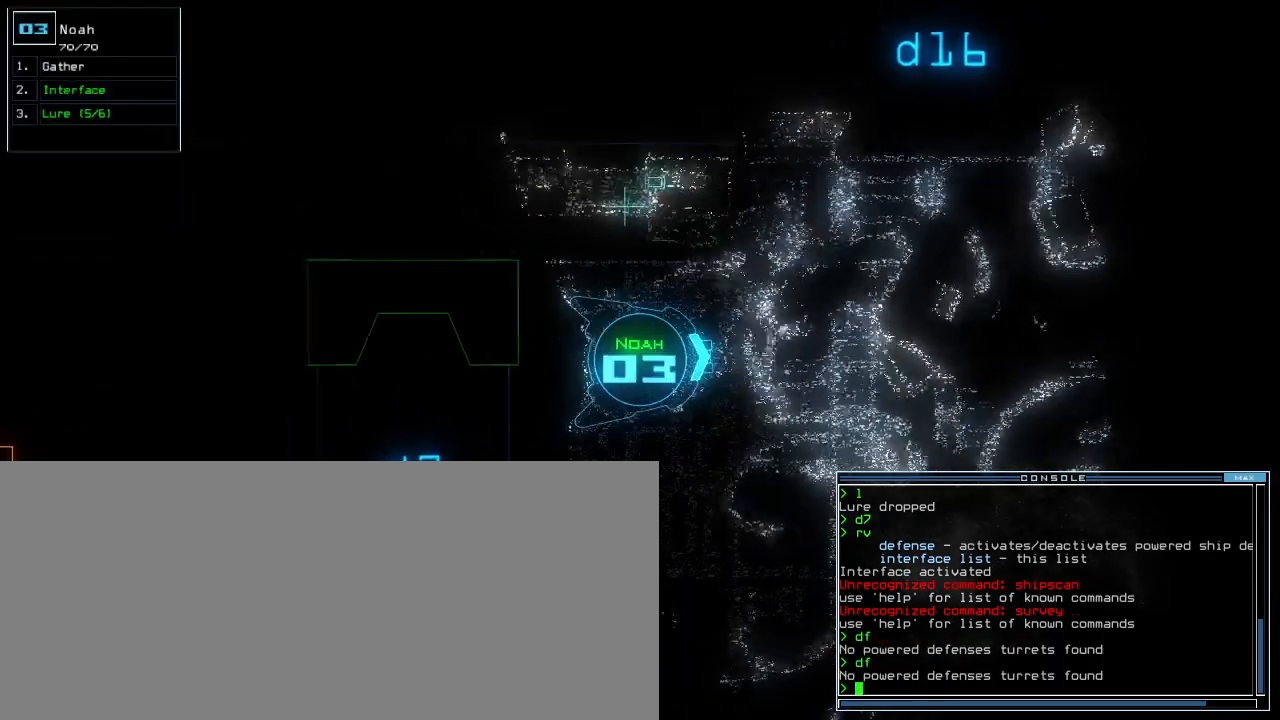
{"keys": ["up"], "events": [[160, "right", "down"], [340, "right", "up"]]}